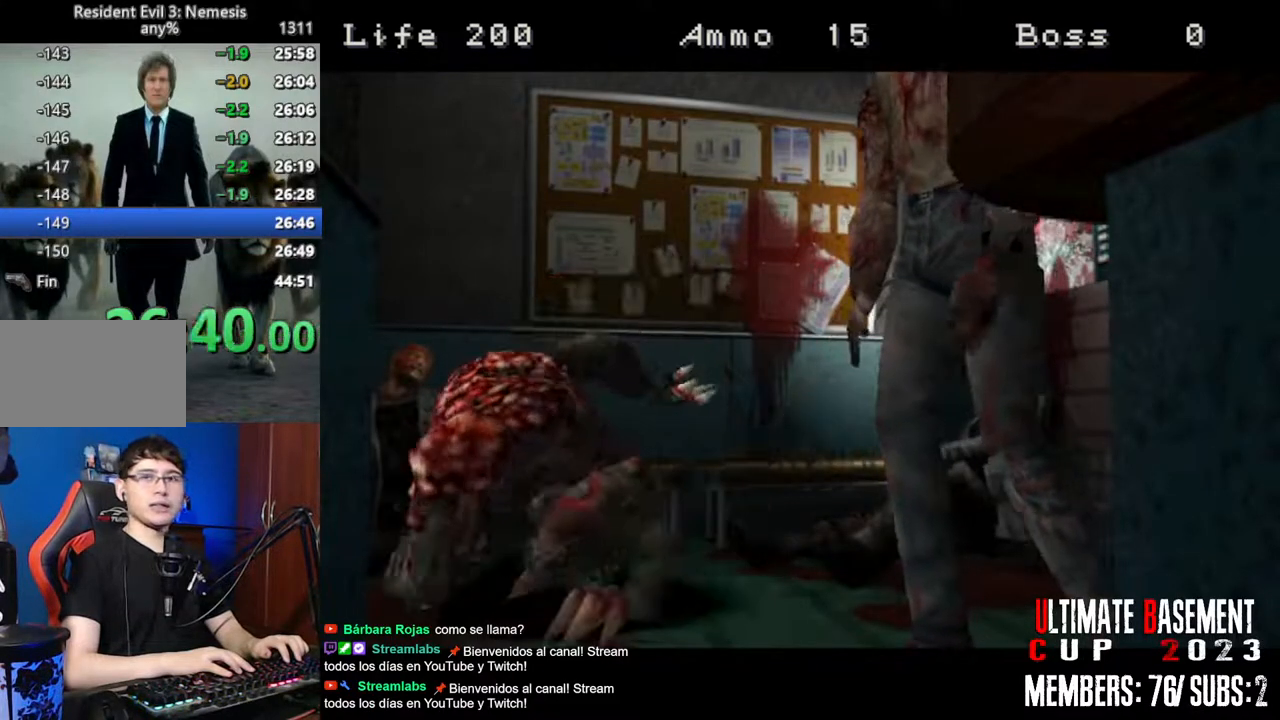
Gameplay with keyboard; each line is a JSON object with the keys held at the frame after it. "events" lists presses ("down") and releases ("up") of "a", "d", "k", "l", "o", "q", "s", "semicolon", "shift", "space" and "w" between this image and that frame as [ms after this image, input, new state], when the widget could be followed in between. No other keys are recorded. Mouse input is not recorded.
{"keys": ["shift"], "events": [[450, "shift", "down"]]}
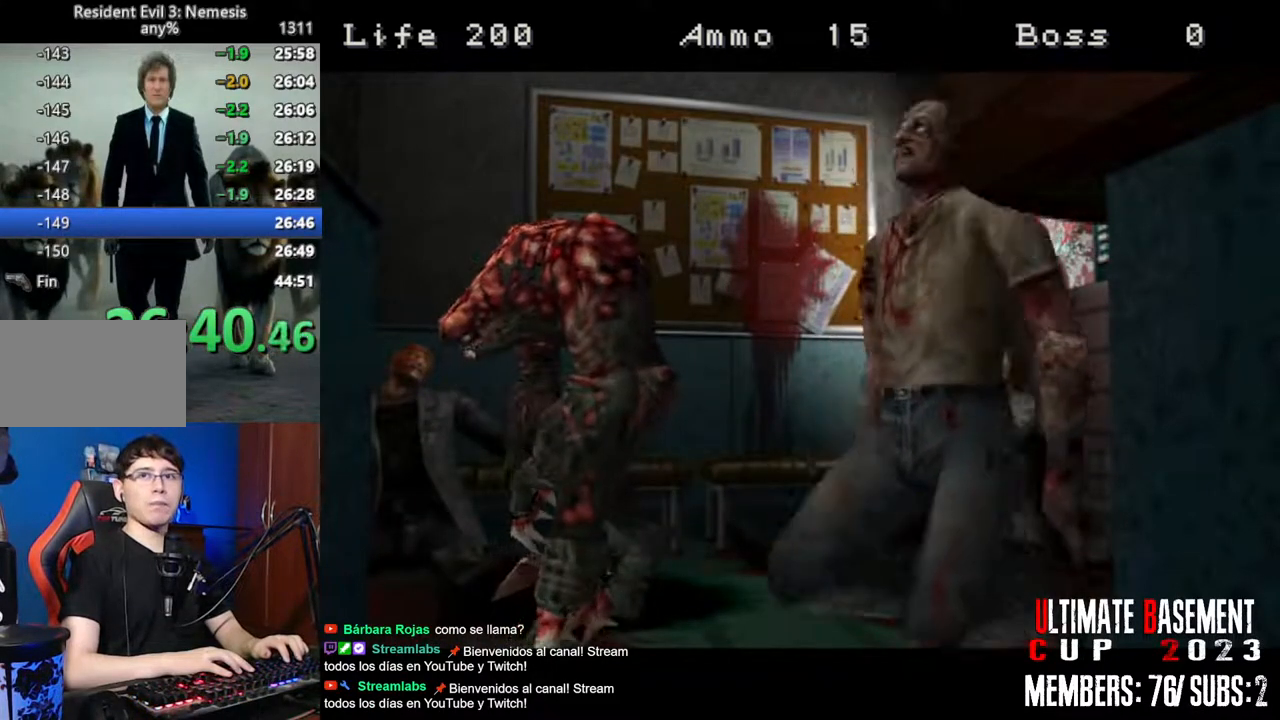
{"keys": ["shift"], "events": []}
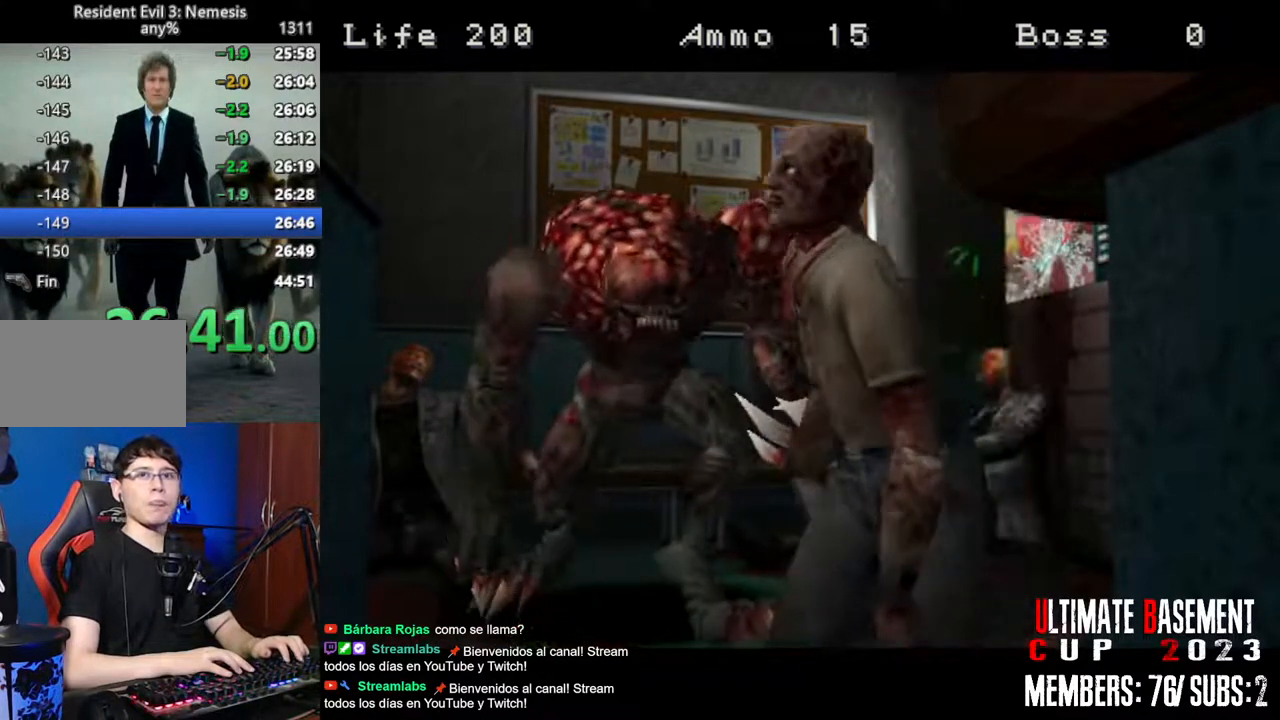
{"keys": ["d", "shift", "w"], "events": [[50, "w", "down"], [150, "d", "down"]]}
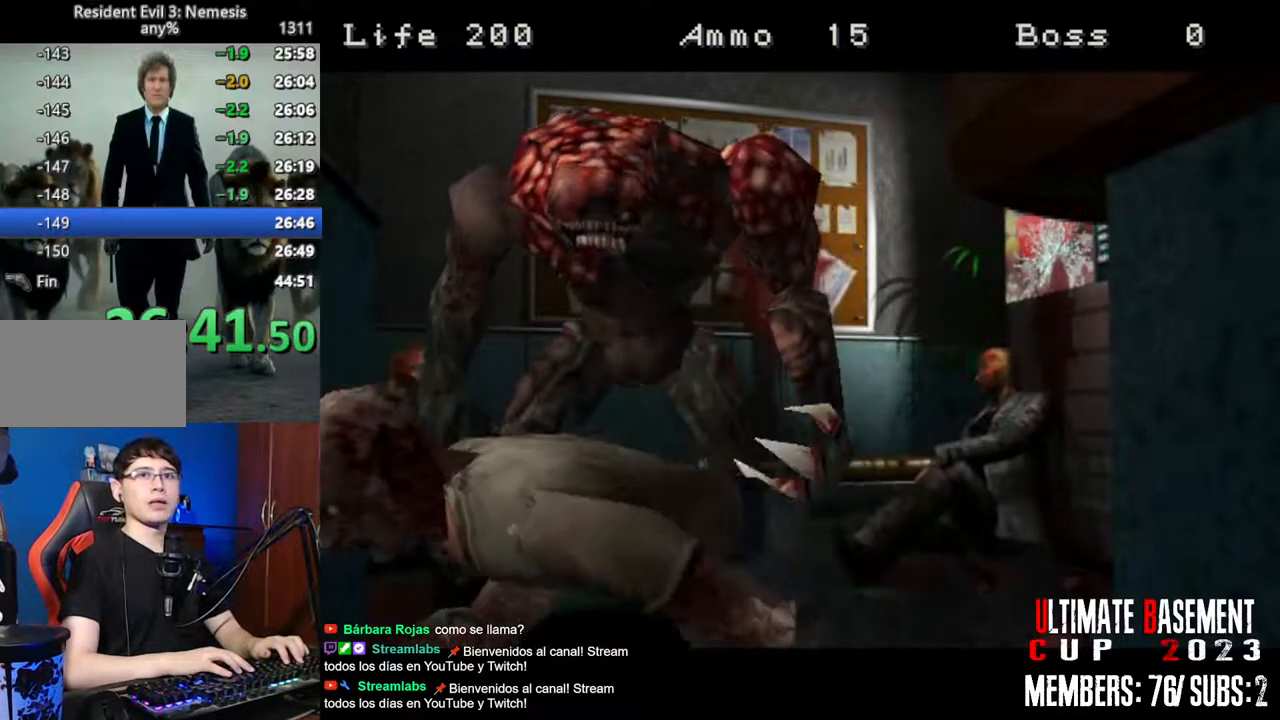
{"keys": ["d", "shift", "w"], "events": []}
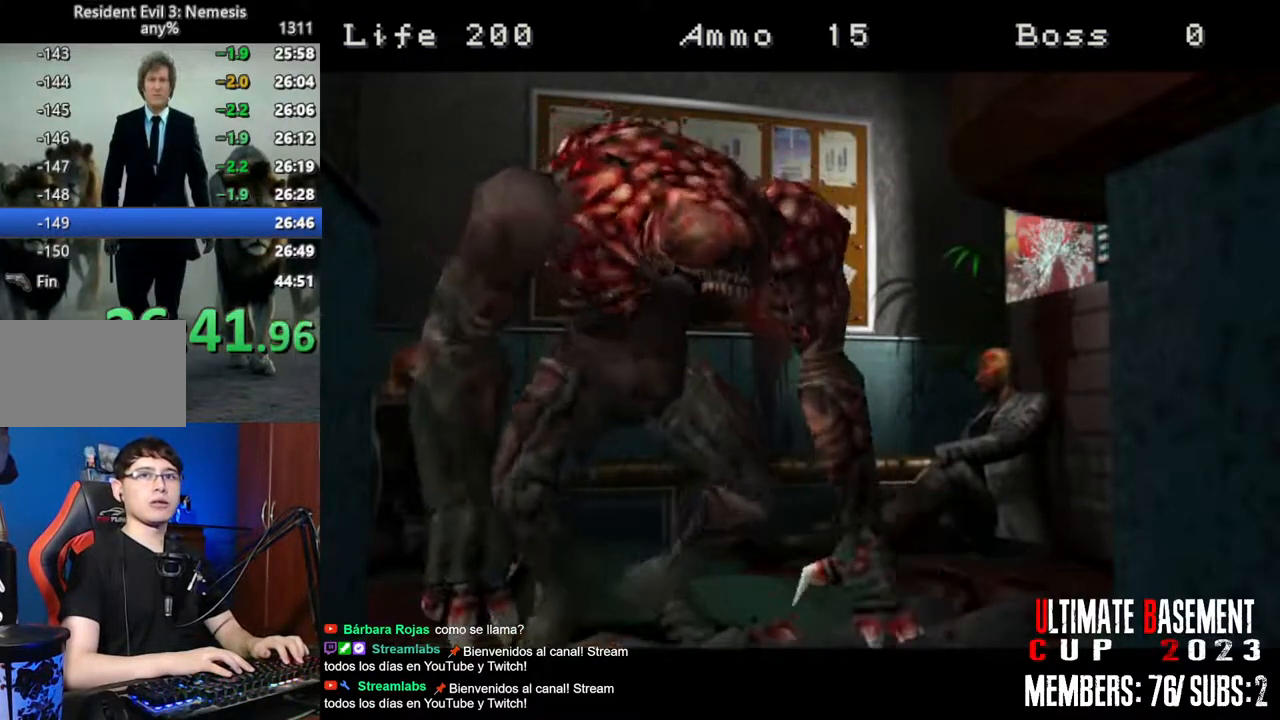
{"keys": ["d", "shift", "w"], "events": []}
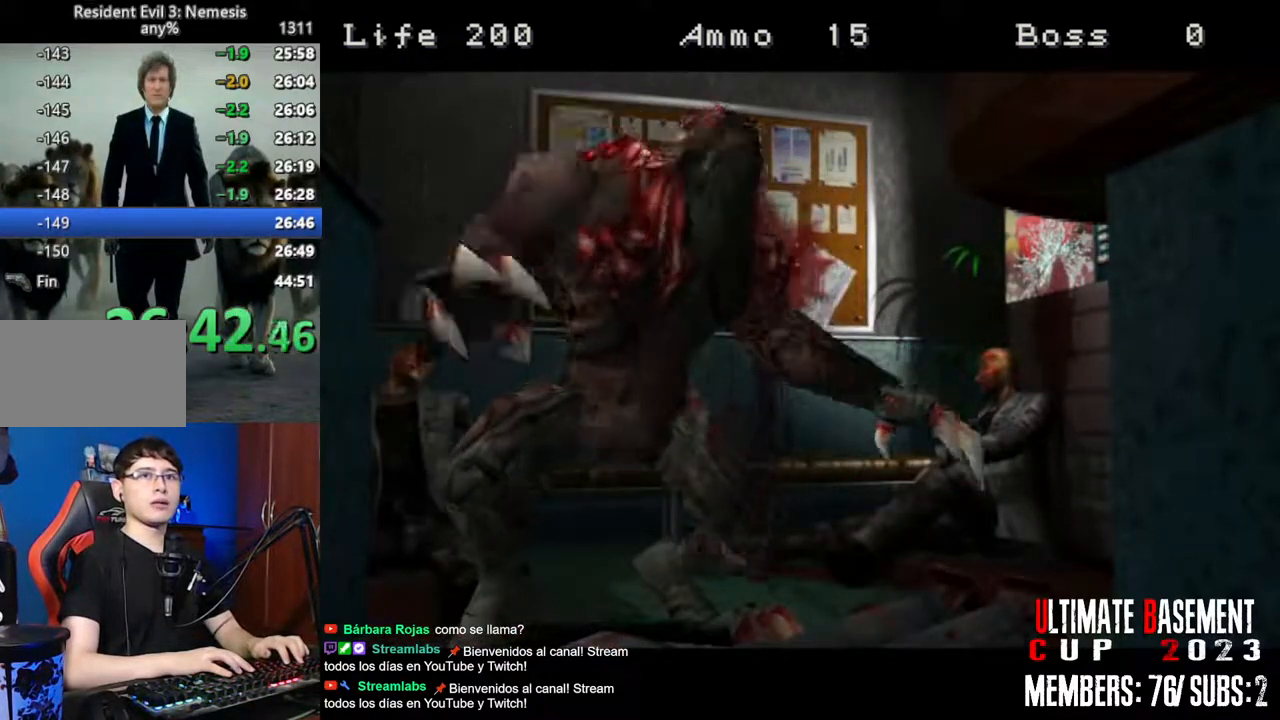
{"keys": ["d", "shift", "w"], "events": []}
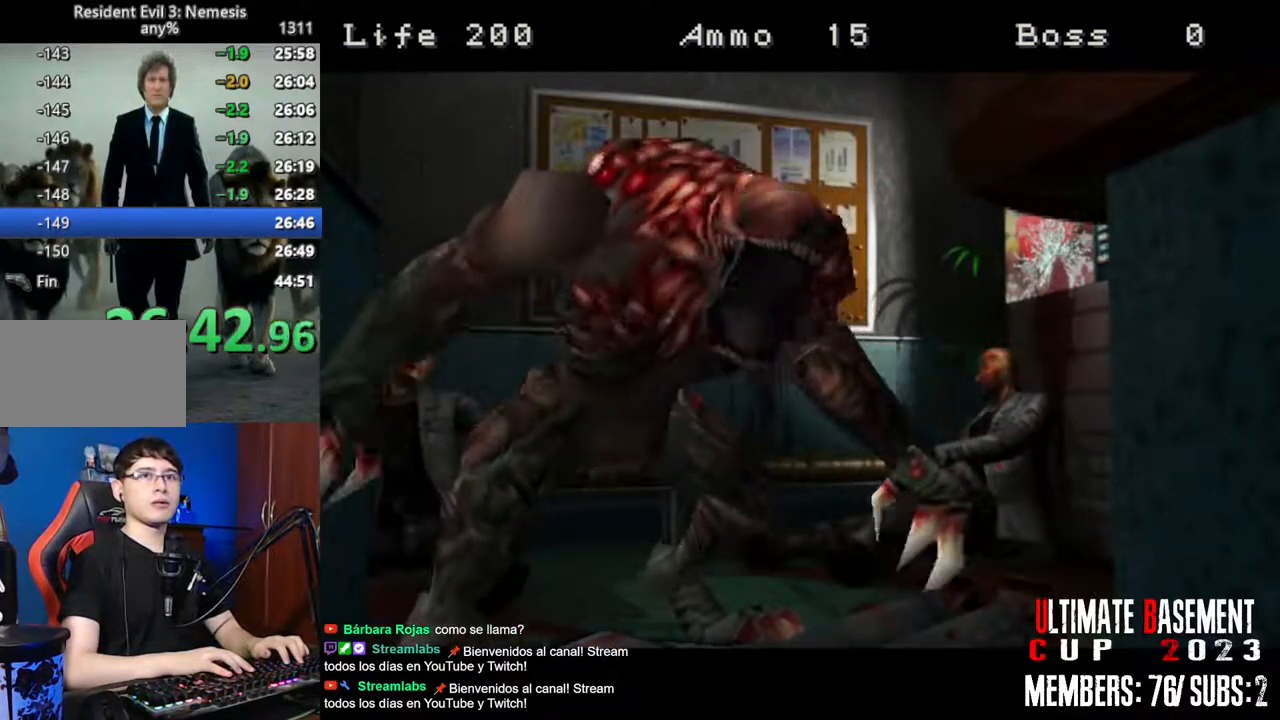
{"keys": ["d", "shift", "w"], "events": []}
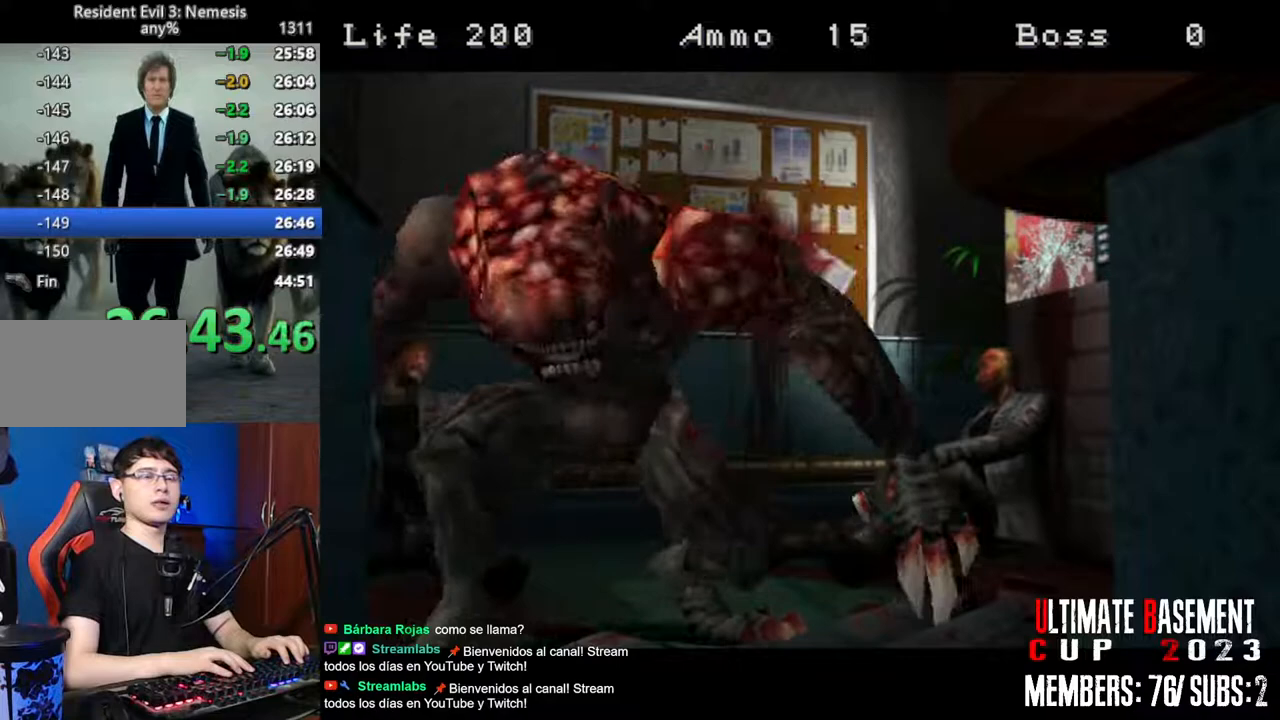
{"keys": ["d", "shift", "w"], "events": []}
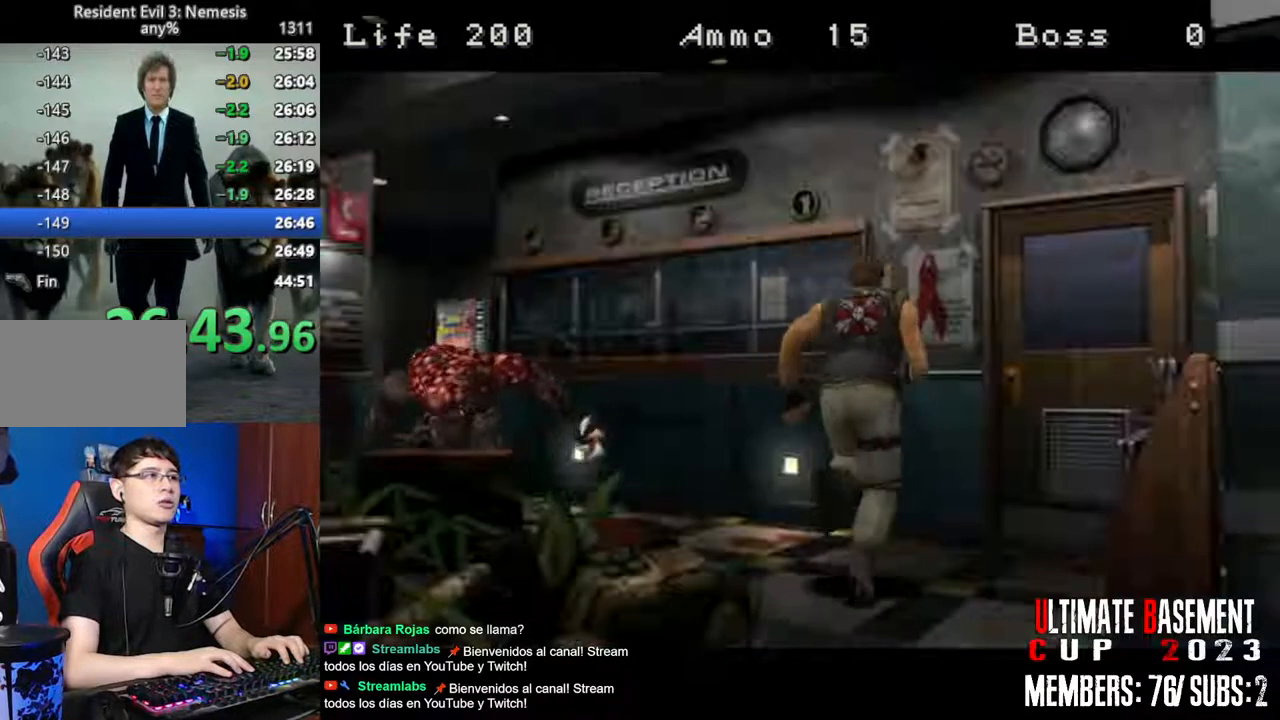
{"keys": ["semicolon", "shift", "w"], "events": [[283, "d", "up"], [283, "semicolon", "down"]]}
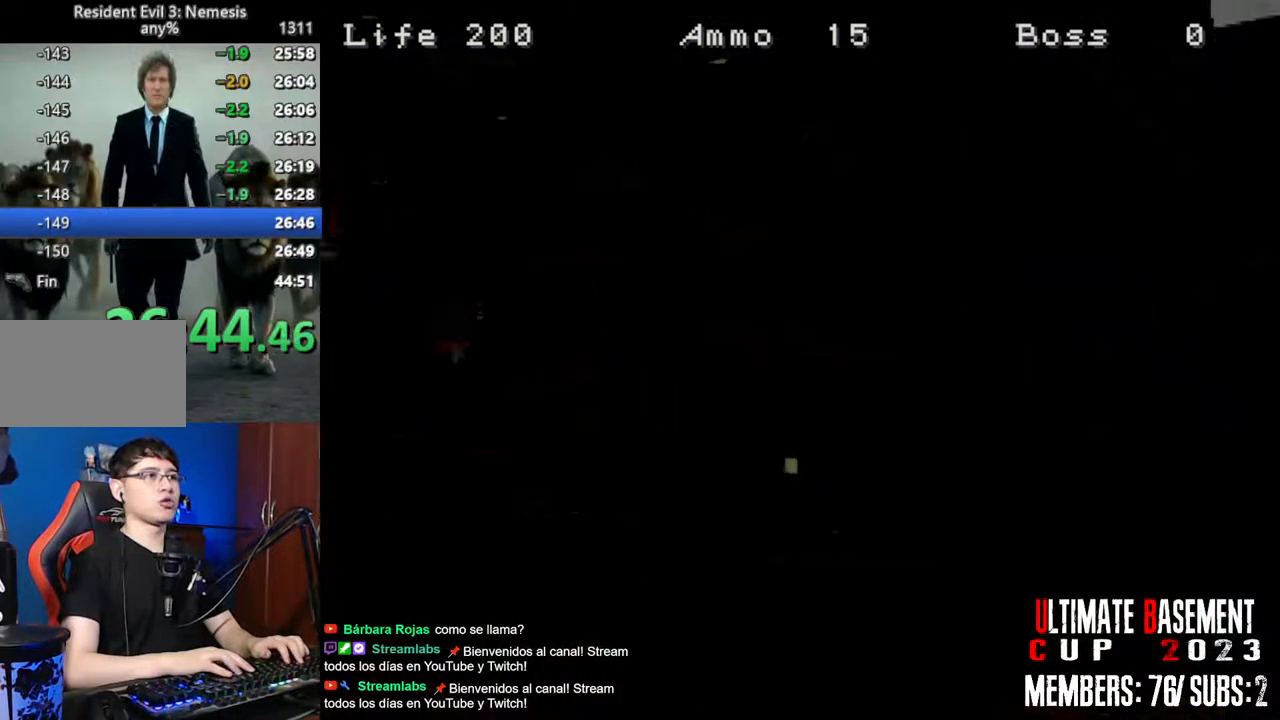
{"keys": ["a", "shift", "w"], "events": [[67, "a", "down"], [167, "semicolon", "up"]]}
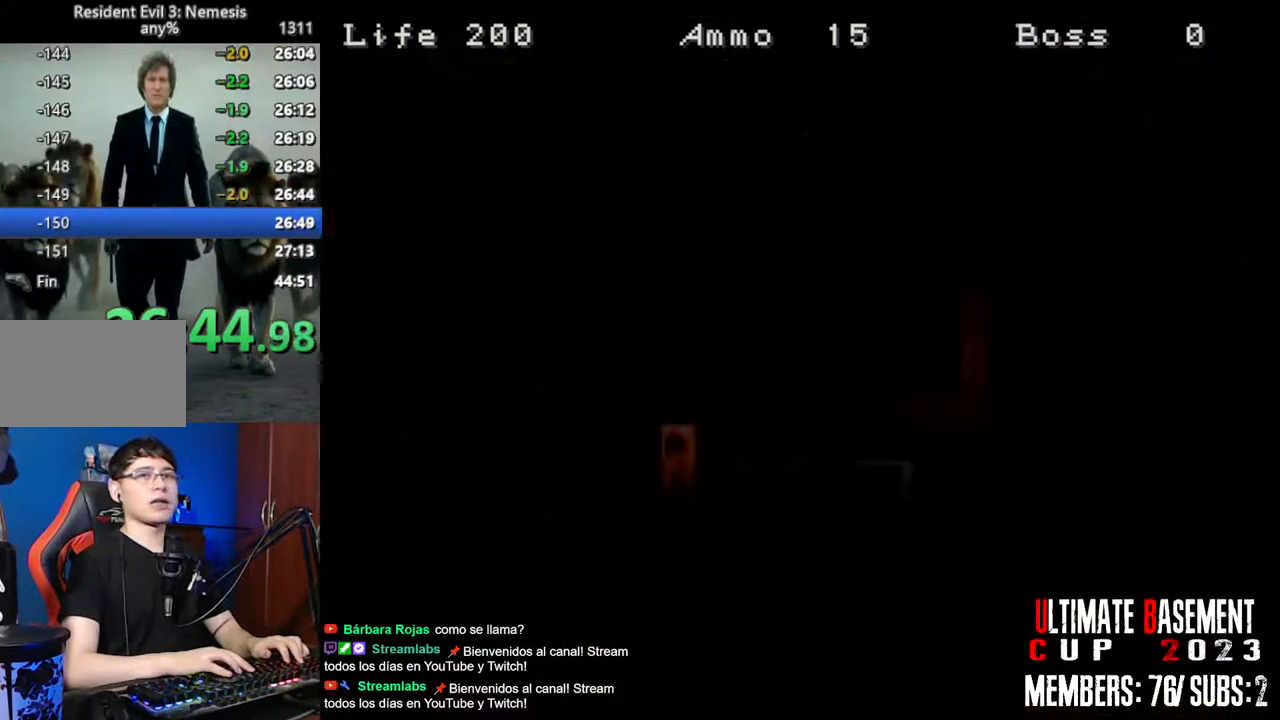
{"keys": ["a", "shift", "w"], "events": []}
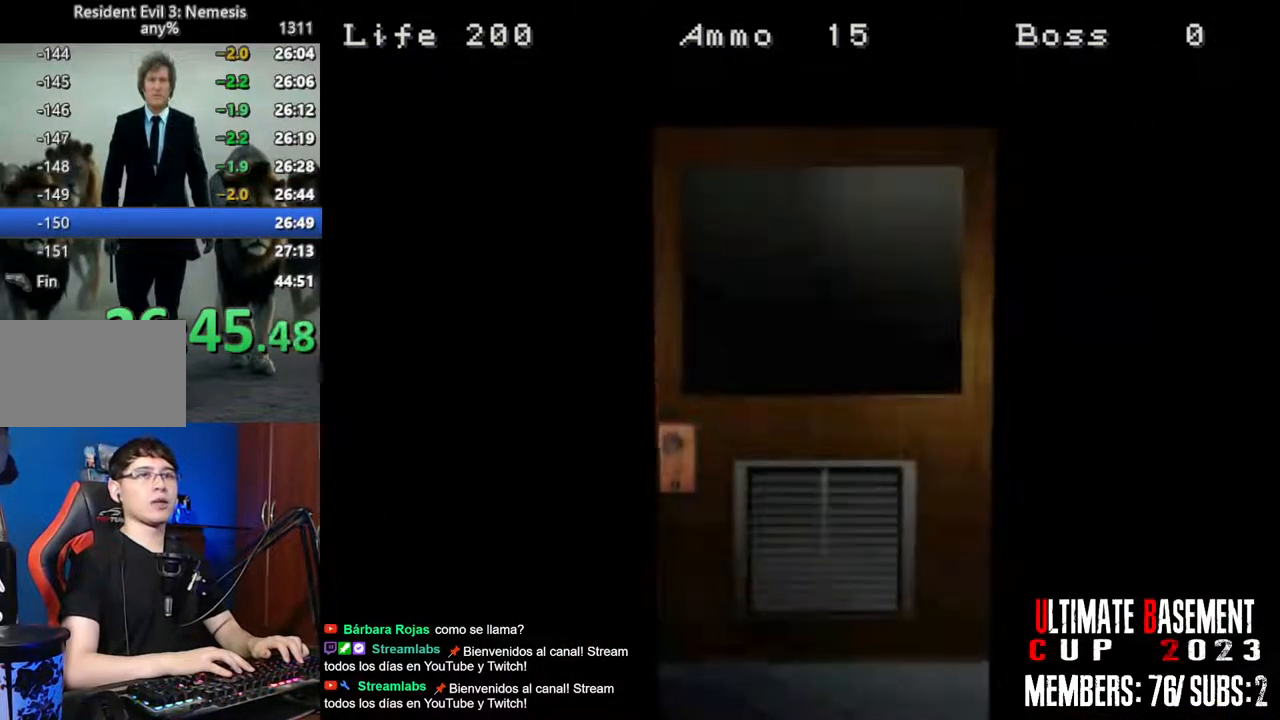
{"keys": ["a", "shift", "w"], "events": [[100, "space", "down"], [250, "space", "up"]]}
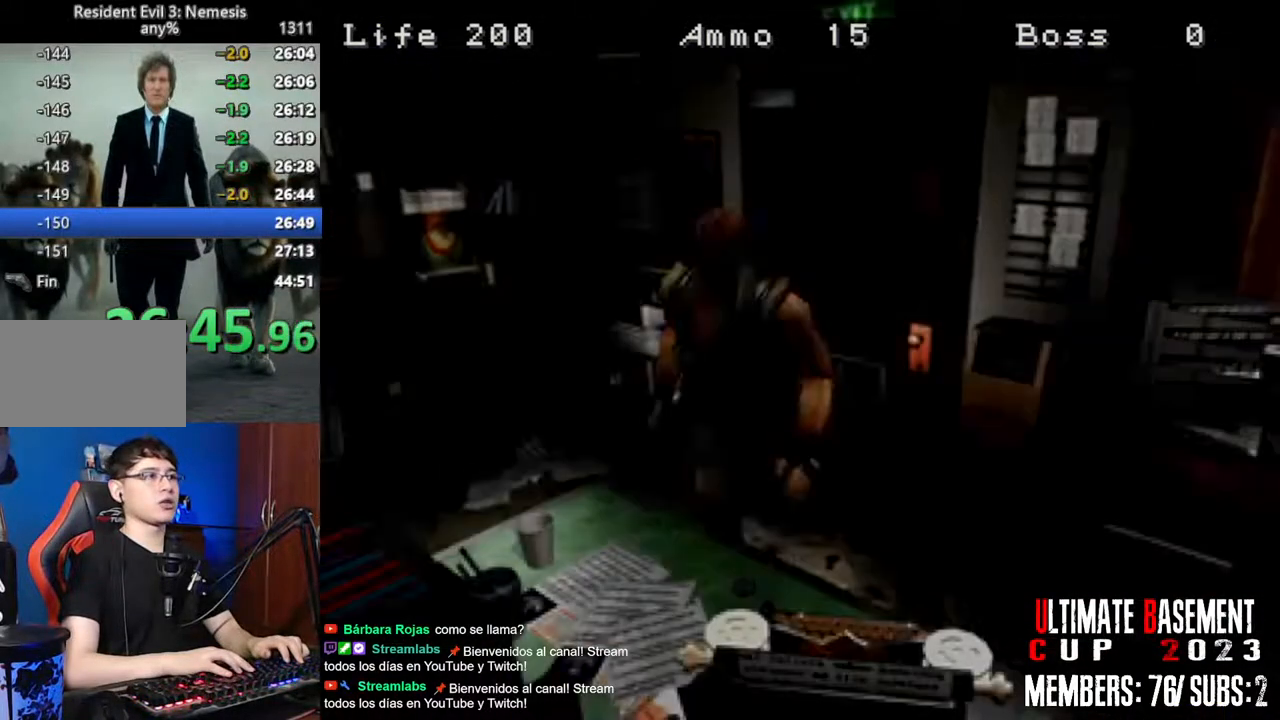
{"keys": ["shift", "w"], "events": [[350, "a", "up"]]}
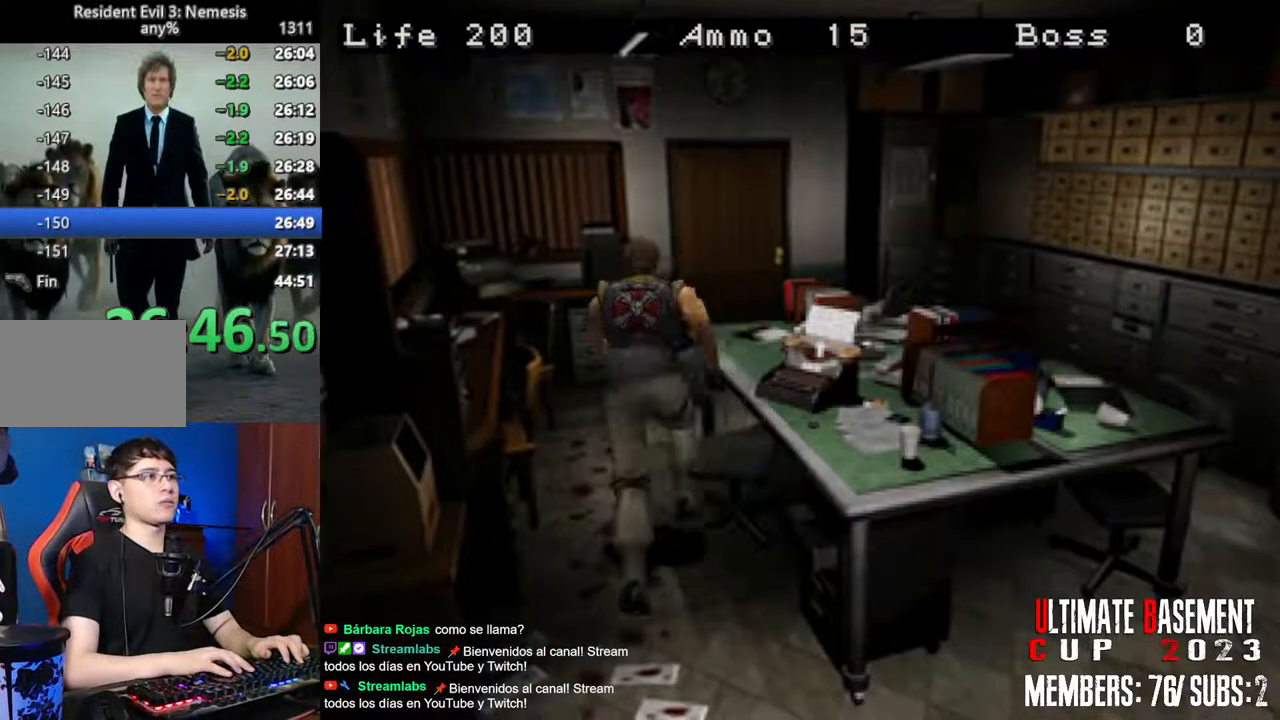
{"keys": ["d", "shift", "w"], "events": [[317, "d", "down"]]}
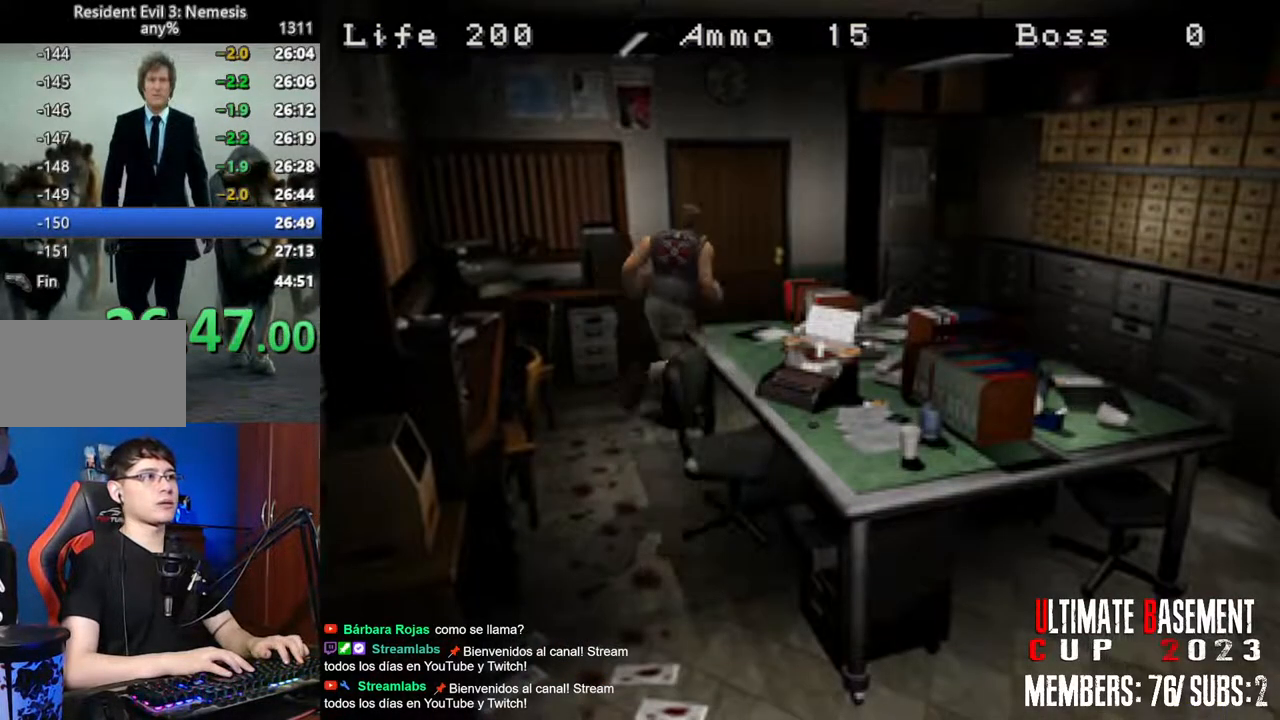
{"keys": ["semicolon", "shift", "w"], "events": [[17, "d", "up"], [150, "a", "down"], [300, "semicolon", "down"], [483, "a", "up"]]}
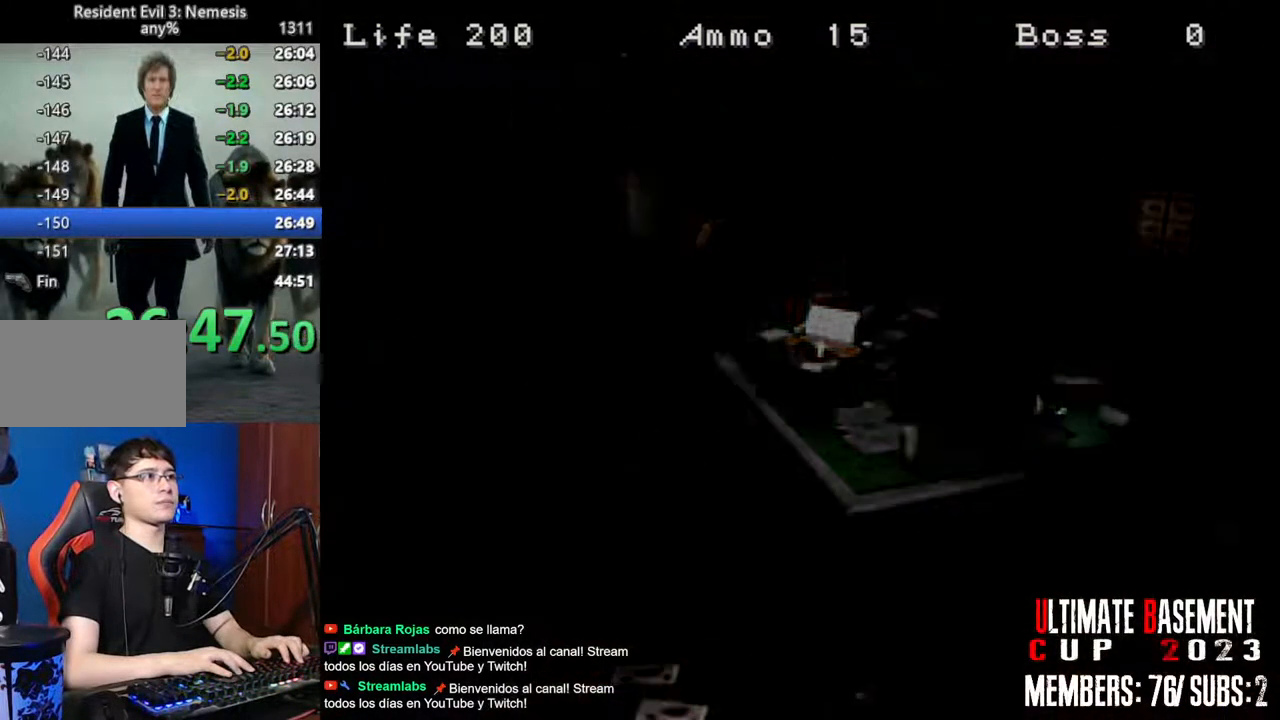
{"keys": ["d", "shift", "w"], "events": [[67, "d", "down"], [67, "semicolon", "up"]]}
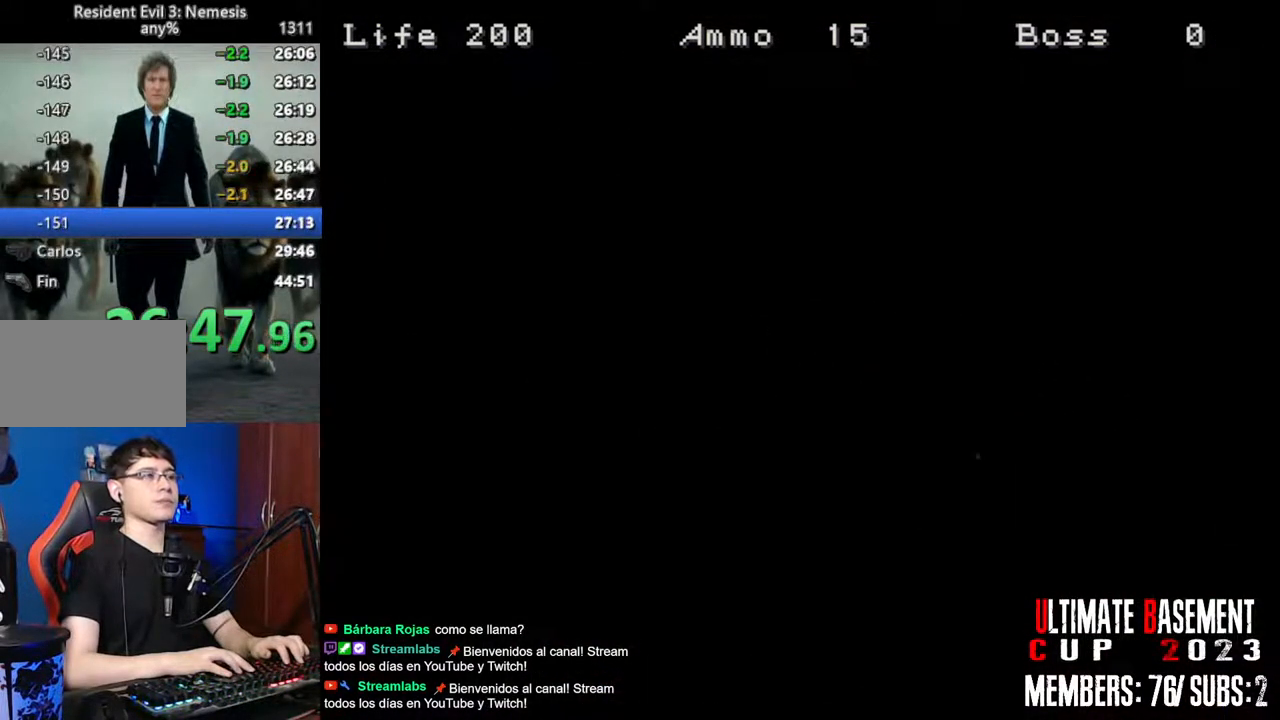
{"keys": ["d", "shift", "w"], "events": []}
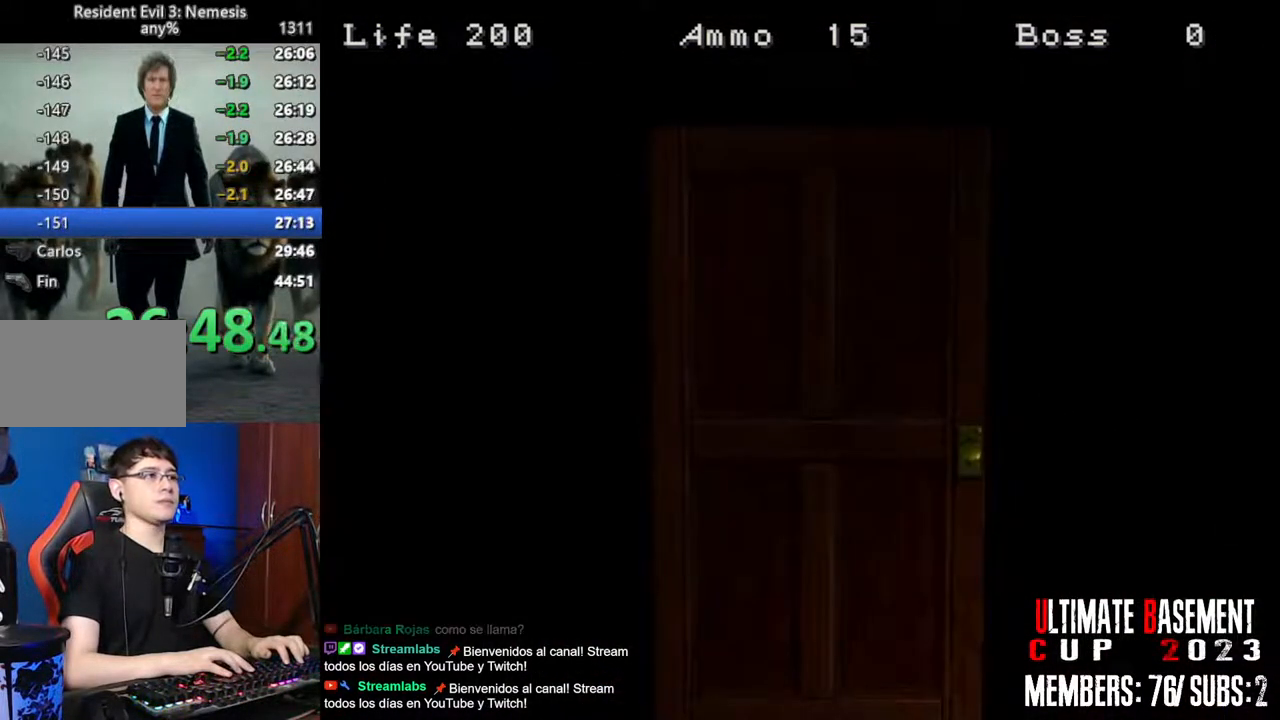
{"keys": ["d", "shift", "w"], "events": [[200, "space", "down"], [333, "space", "up"]]}
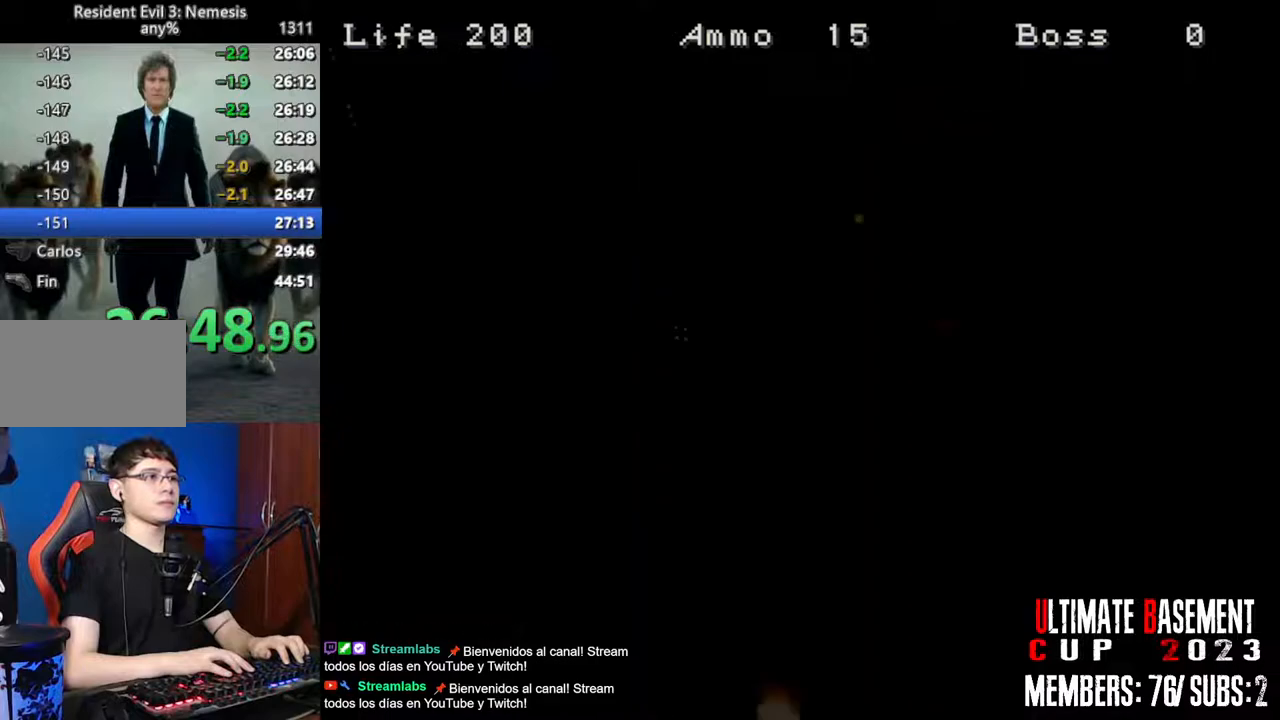
{"keys": ["a", "shift", "w"], "events": [[350, "d", "up"], [400, "a", "down"]]}
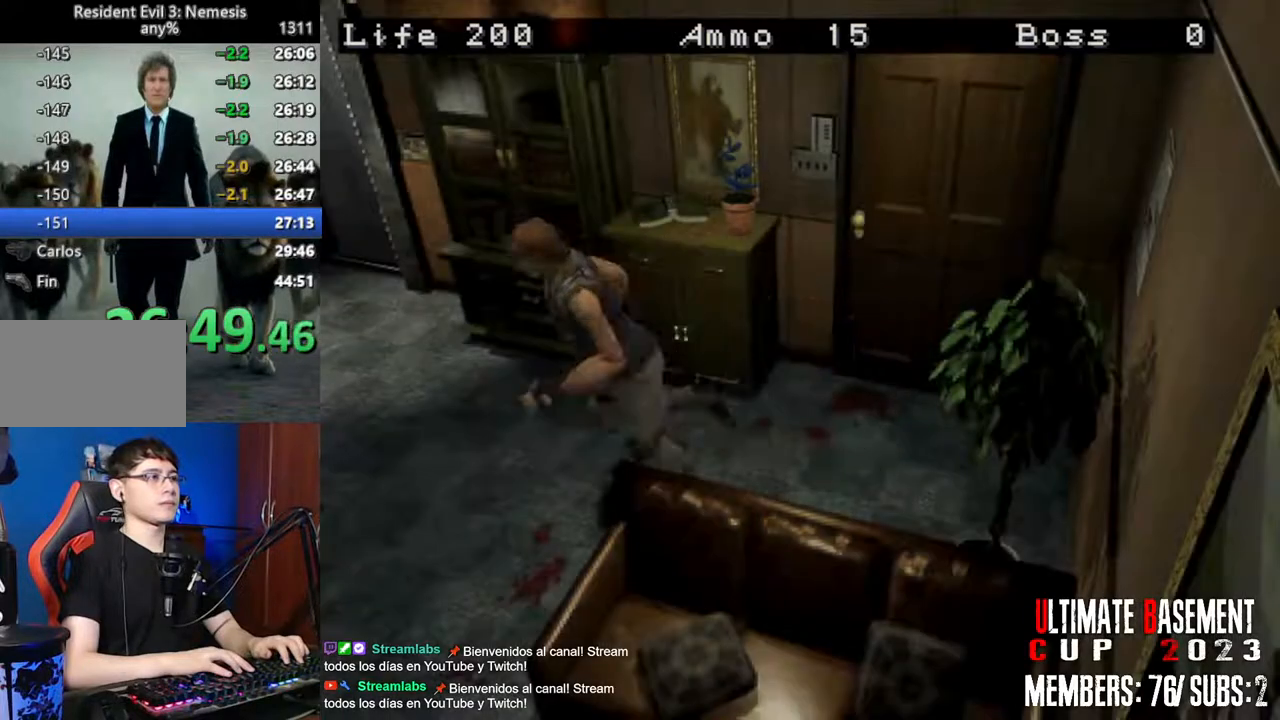
{"keys": ["shift", "w"], "events": [[417, "a", "up"]]}
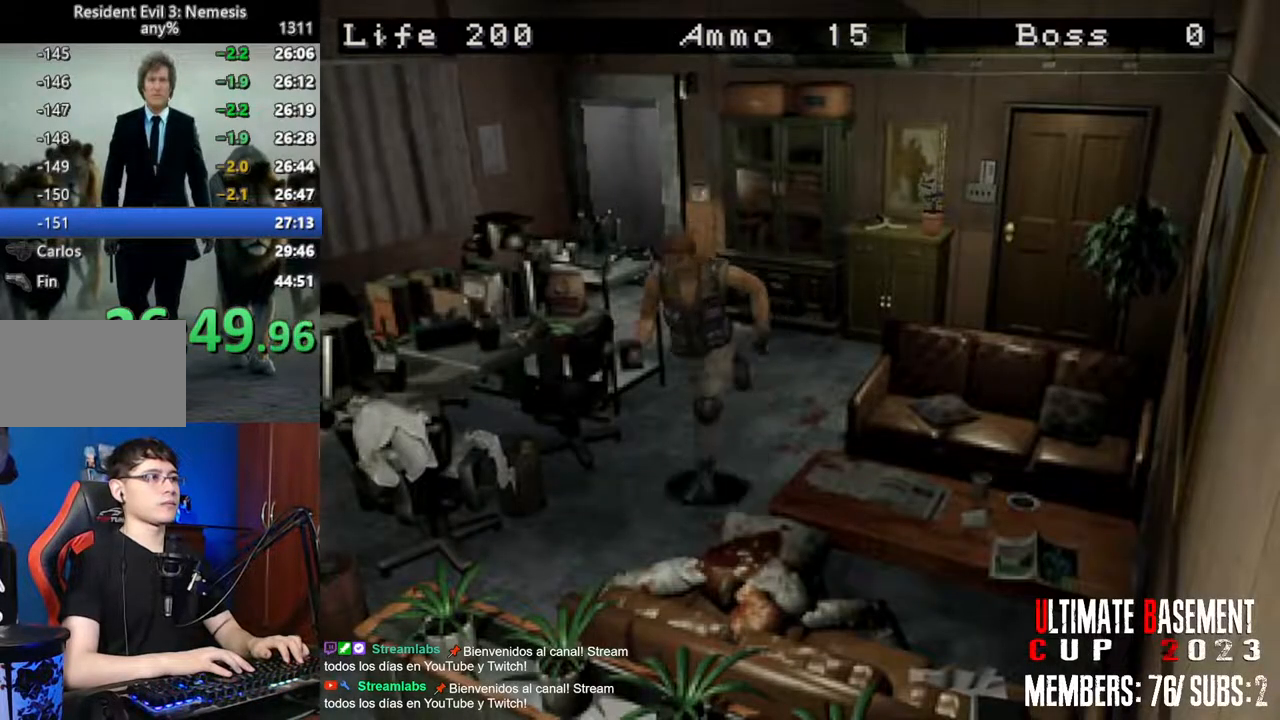
{"keys": ["d", "semicolon", "shift", "w"], "events": [[150, "d", "down"], [483, "semicolon", "down"]]}
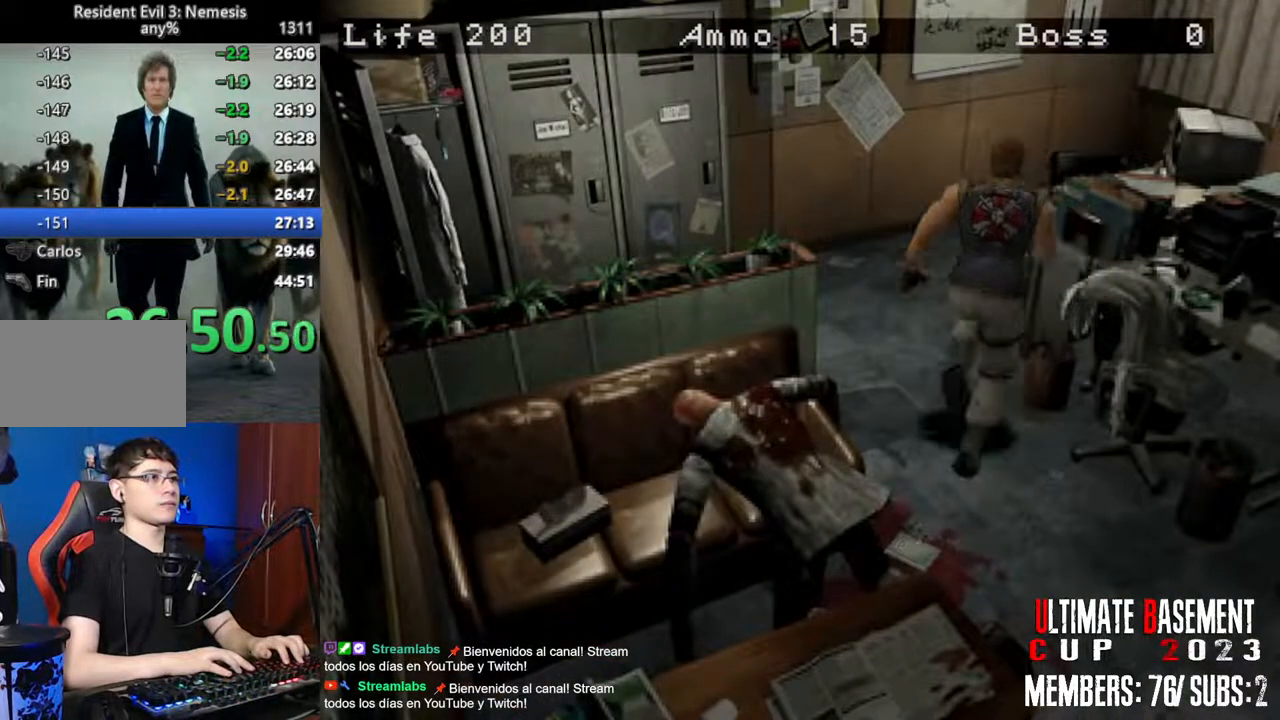
{"keys": ["d", "semicolon", "shift"], "events": [[17, "d", "up"], [67, "semicolon", "up"], [117, "d", "down"], [167, "semicolon", "down"], [250, "semicolon", "up"], [350, "semicolon", "down"], [400, "semicolon", "up"], [450, "w", "up"], [500, "semicolon", "down"]]}
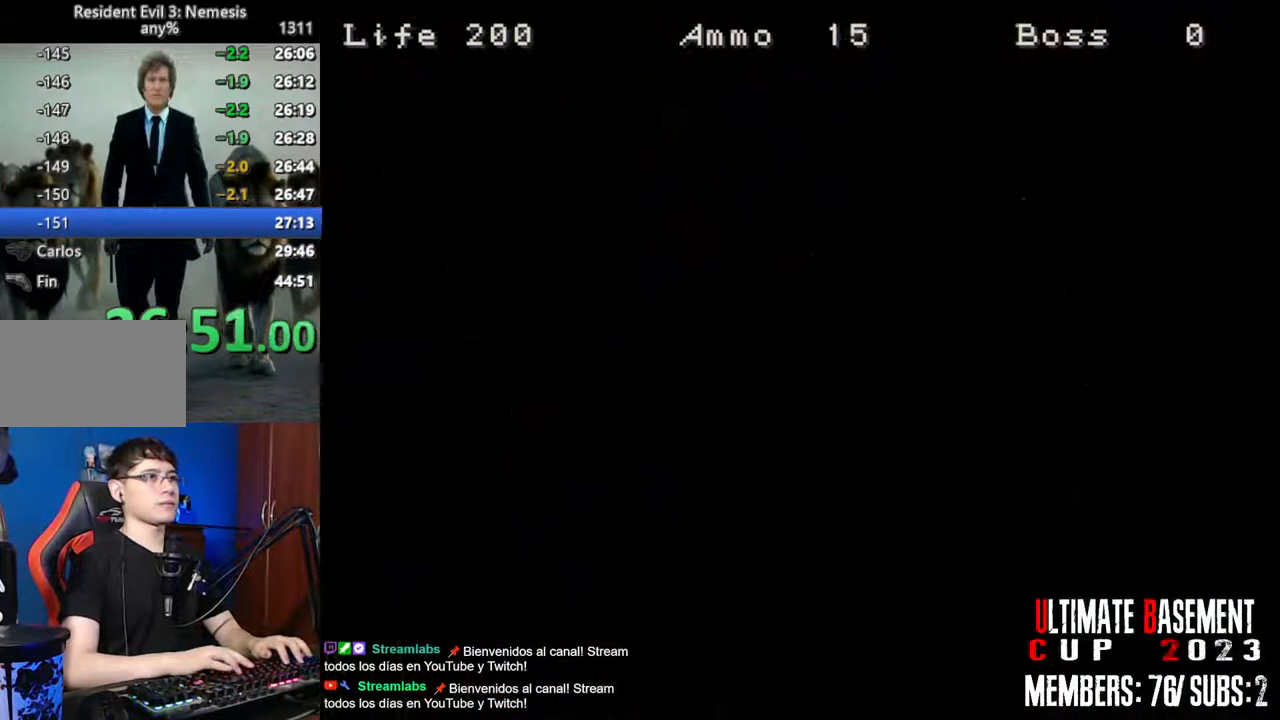
{"keys": ["q", "shift"], "events": [[83, "d", "up"], [83, "q", "down"], [83, "semicolon", "up"]]}
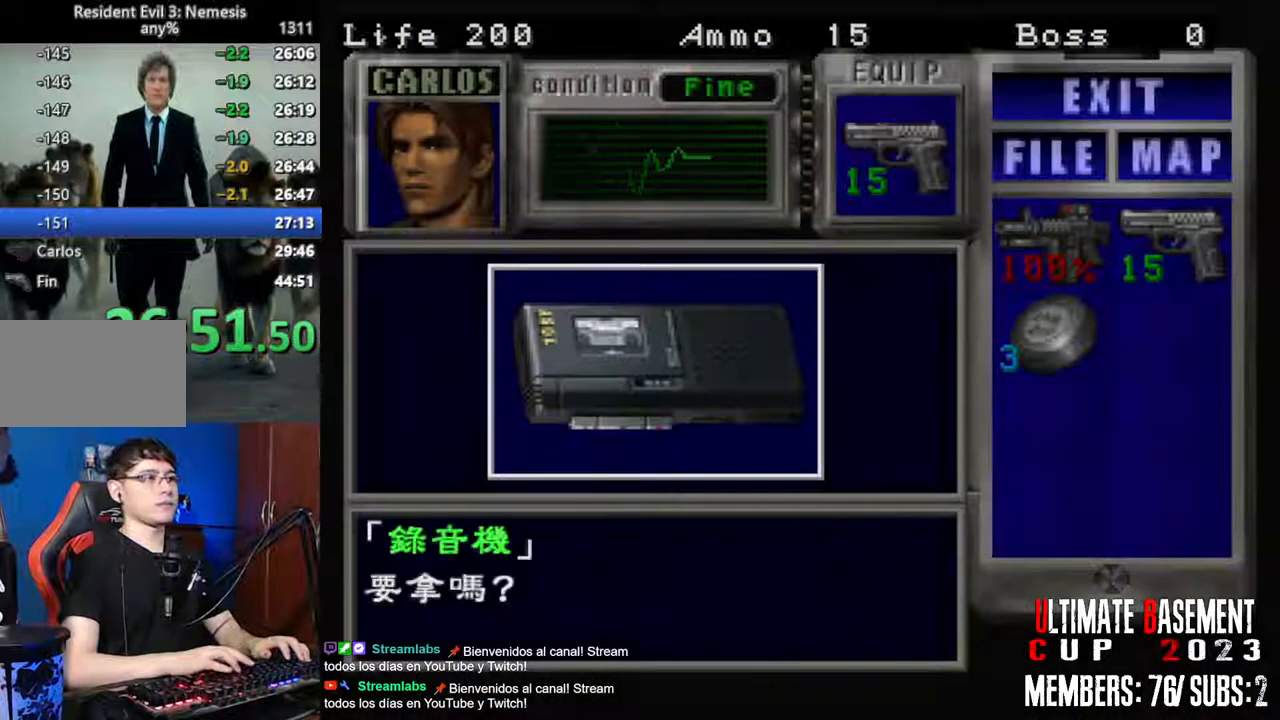
{"keys": ["semicolon", "shift"], "events": [[100, "semicolon", "down"], [150, "q", "up"], [200, "semicolon", "up"], [283, "semicolon", "down"], [333, "semicolon", "up"], [483, "semicolon", "down"]]}
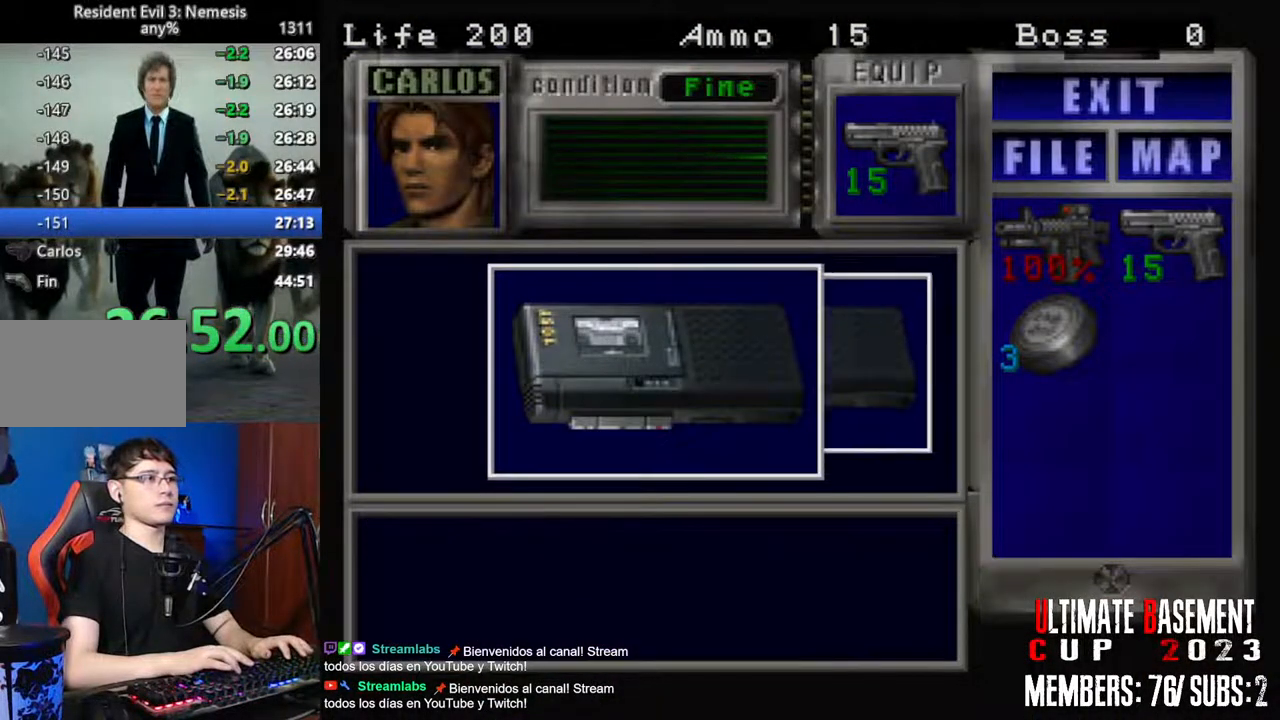
{"keys": ["d", "shift"], "events": [[17, "semicolon", "up"], [117, "q", "down"], [117, "semicolon", "down"], [167, "q", "up"], [167, "semicolon", "up"], [300, "q", "down"], [300, "semicolon", "down"], [350, "semicolon", "up"], [400, "q", "up"], [500, "d", "down"]]}
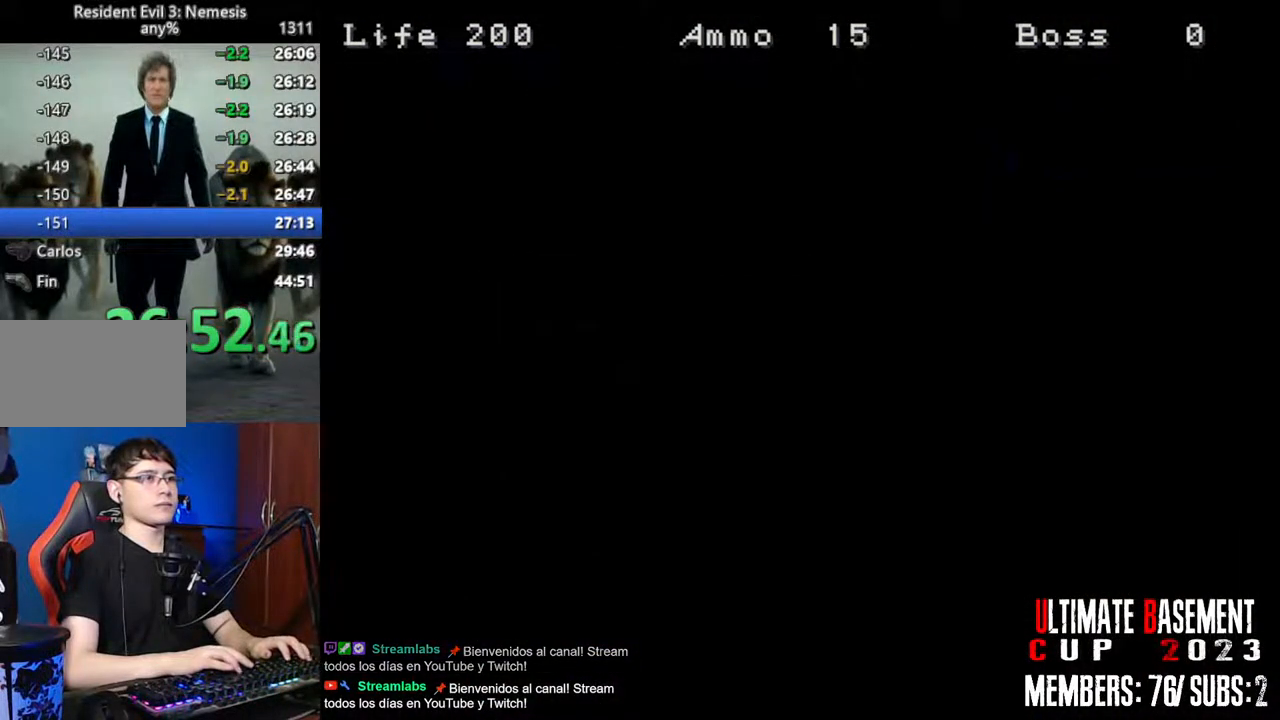
{"keys": ["d", "shift", "w"], "events": [[233, "w", "down"]]}
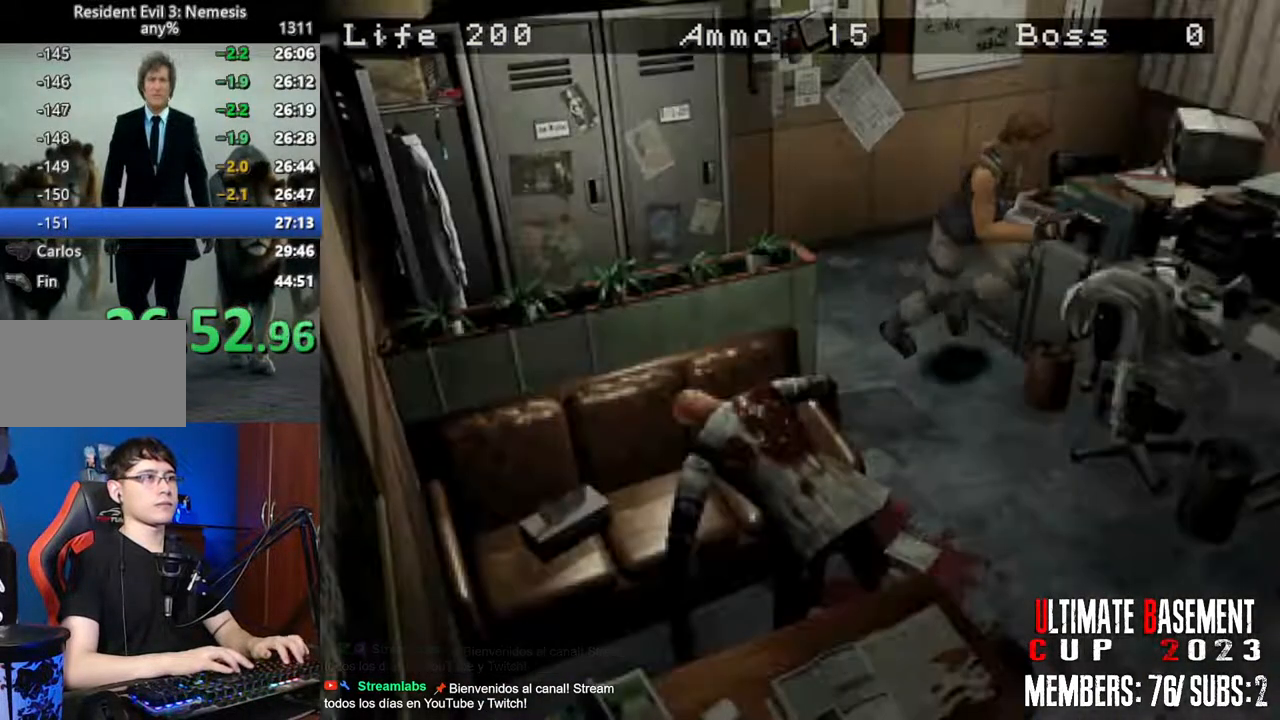
{"keys": ["shift", "w"], "events": [[200, "d", "up"]]}
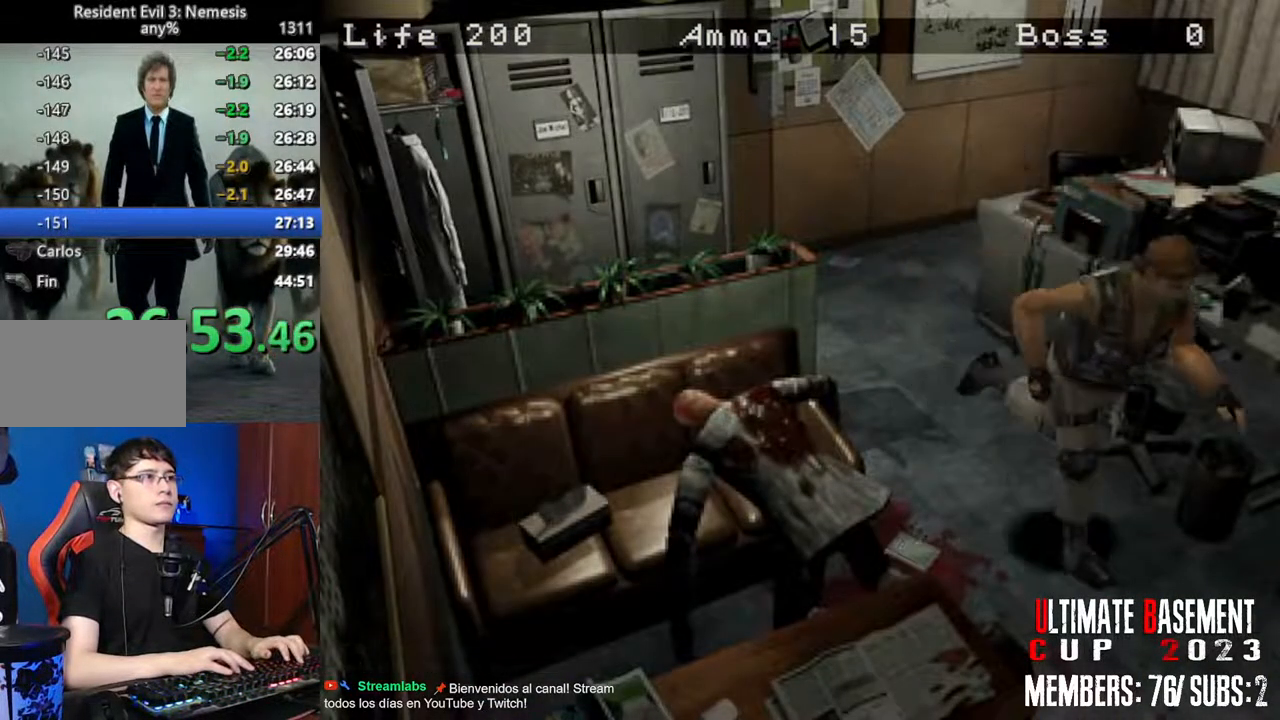
{"keys": ["a", "shift", "w"], "events": [[400, "a", "down"]]}
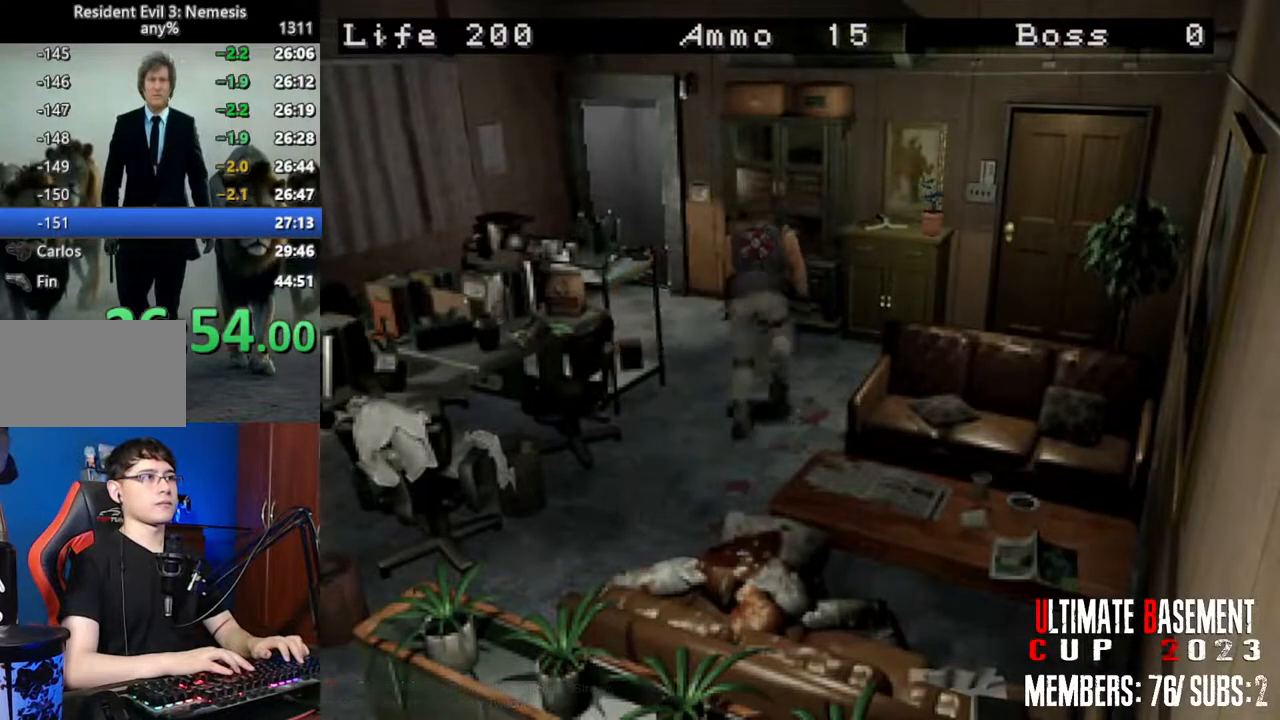
{"keys": ["d", "shift", "w"], "events": [[317, "a", "up"], [467, "d", "down"]]}